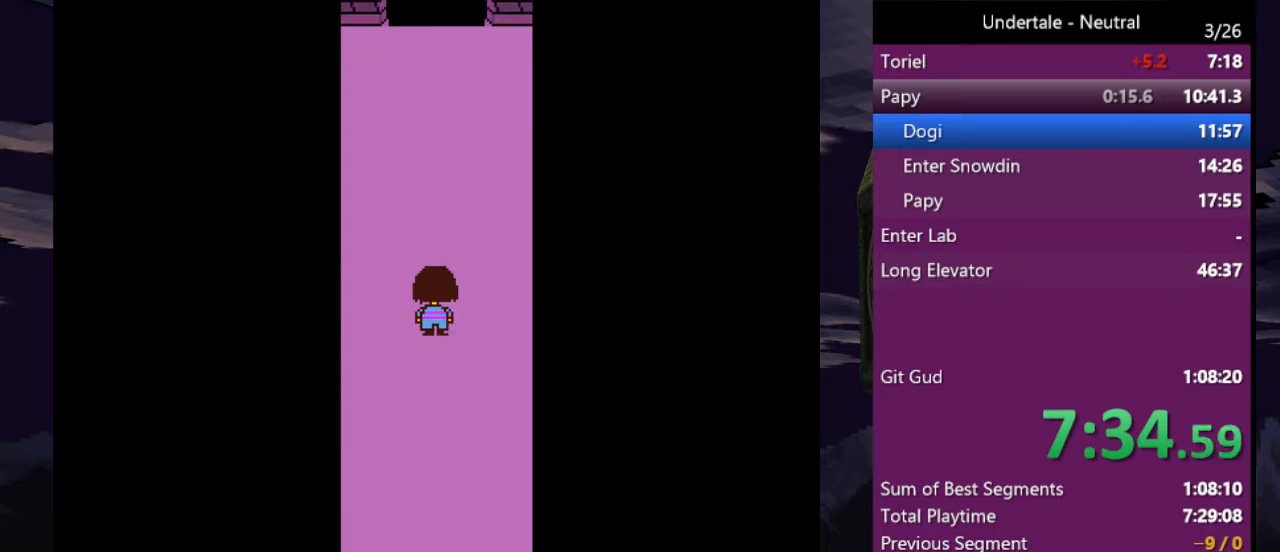
Gameplay with keyboard; each line is a JSON object with the keys held at the frame after it. "events" lists presses ("down") and releases ("up") of "c", "ctrl", "down", "left", "return", "right", "shift", "up", "x" and "z" between this image and that frame as [ms after this image, input, new state], when the widget could be followed in between. No other keys are recorded. Mouse input is not recorded.
{"keys": ["up"], "events": []}
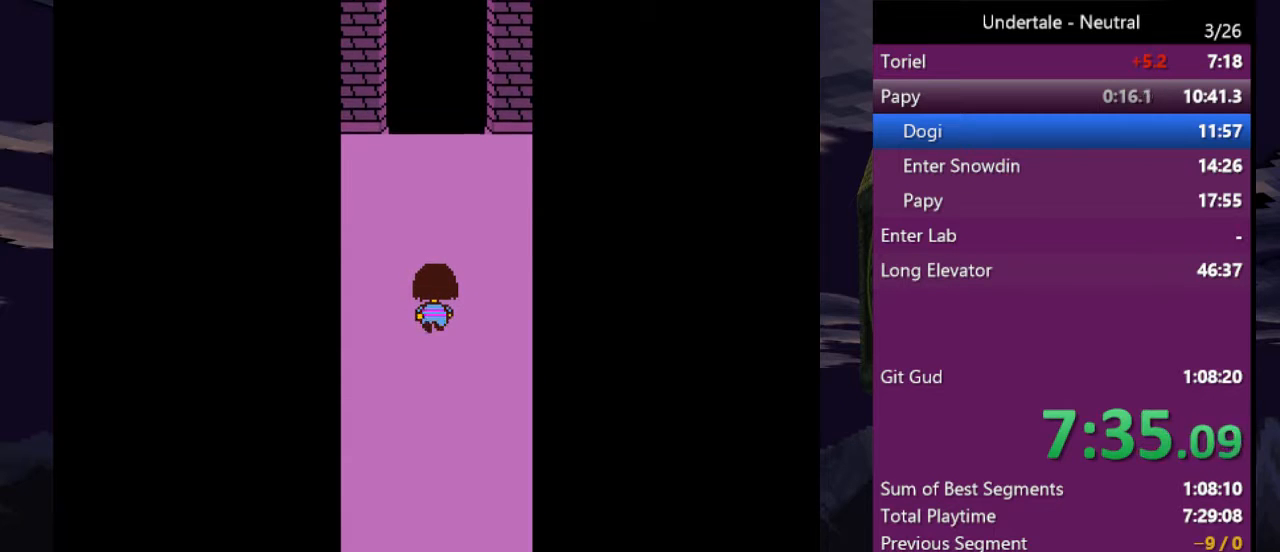
{"keys": ["up"], "events": []}
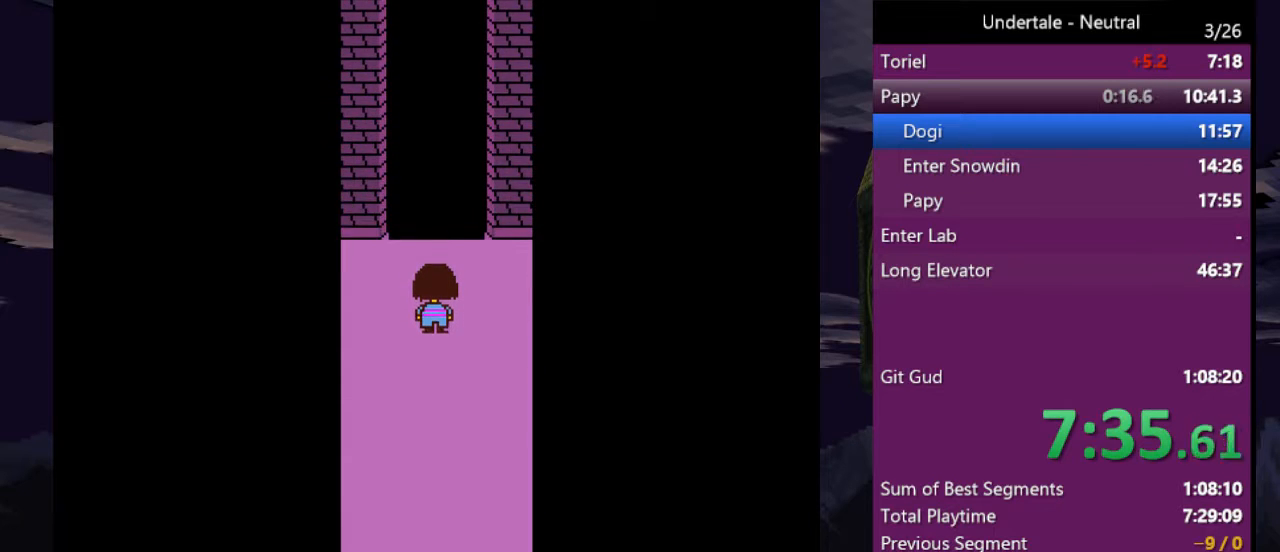
{"keys": ["up"], "events": []}
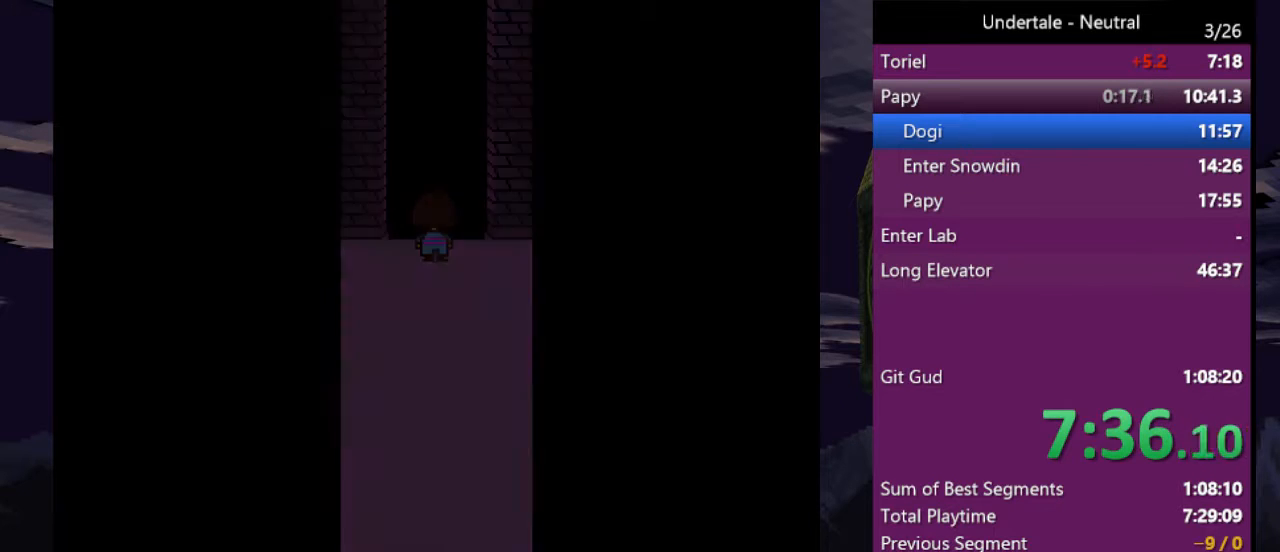
{"keys": ["return", "up", "z"], "events": [[267, "return", "down"], [267, "shift", "down"], [333, "z", "down"], [367, "shift", "up"], [367, "x", "down"], [400, "return", "up"], [400, "z", "up"], [467, "shift", "down"], [467, "x", "up"], [467, "z", "down"], [500, "return", "down"], [500, "shift", "up"]]}
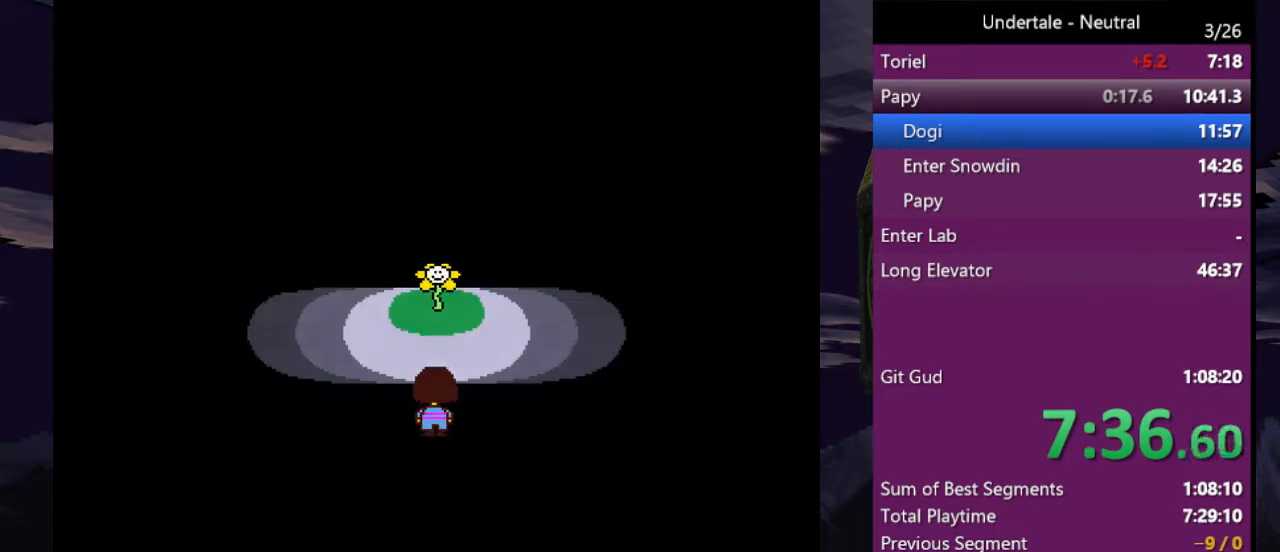
{"keys": ["return"], "events": [[67, "x", "down"], [67, "z", "up"], [100, "shift", "down"], [100, "x", "up"], [167, "z", "down"], [200, "shift", "up"], [200, "x", "down"], [233, "return", "up"], [233, "x", "up"], [233, "z", "up"], [300, "shift", "down"], [300, "x", "down"], [300, "z", "down"], [333, "return", "down"], [333, "shift", "up"], [333, "up", "up"], [333, "x", "up"], [400, "return", "up"], [400, "shift", "down"], [400, "z", "up"], [433, "x", "down"], [433, "z", "down"], [467, "return", "down"], [467, "shift", "up"], [467, "x", "up"], [467, "z", "up"]]}
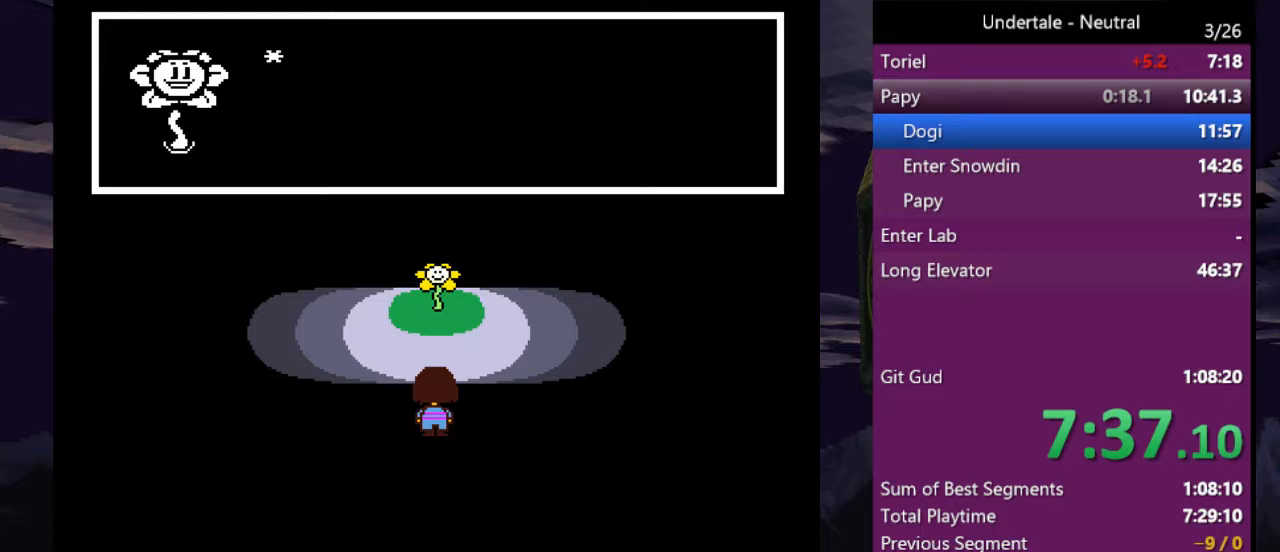
{"keys": ["return", "shift"], "events": [[33, "return", "up"], [33, "shift", "down"], [33, "z", "down"], [133, "shift", "up"], [133, "x", "down"], [133, "z", "up"], [167, "z", "down"], [200, "return", "down"], [200, "shift", "down"], [200, "x", "up"], [267, "return", "up"], [267, "shift", "up"], [267, "x", "down"], [267, "z", "up"], [300, "return", "down"], [300, "z", "down"], [367, "x", "up"], [367, "z", "up"], [400, "return", "up"], [400, "x", "down"], [400, "z", "down"], [500, "return", "down"], [500, "shift", "down"], [500, "x", "up"], [500, "z", "up"]]}
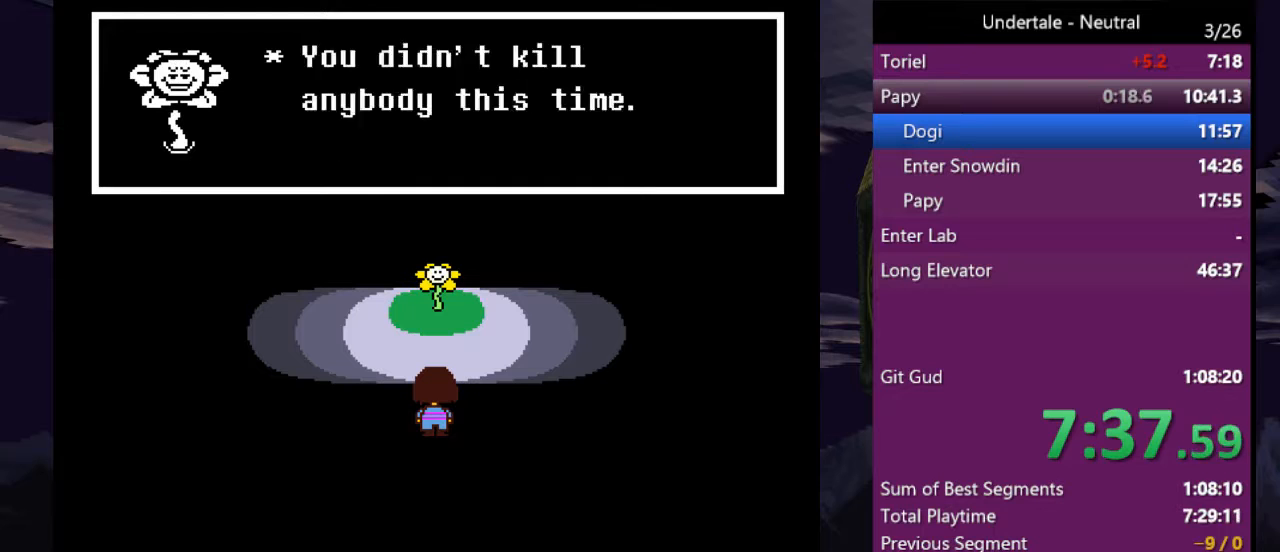
{"keys": ["shift"], "events": [[33, "return", "up"], [33, "shift", "up"], [33, "x", "down"], [33, "z", "down"], [100, "shift", "down"], [133, "return", "down"], [133, "x", "up"], [133, "z", "up"], [167, "shift", "up"], [167, "x", "down"], [167, "z", "down"], [233, "return", "up"], [233, "shift", "down"], [233, "z", "up"], [267, "x", "up"], [333, "return", "down"], [333, "shift", "up"], [333, "x", "down"], [333, "z", "down"], [367, "return", "up"], [367, "x", "up"], [367, "z", "up"], [400, "shift", "down"], [400, "x", "down"], [400, "z", "down"], [467, "return", "down"], [467, "shift", "up"], [500, "return", "up"], [500, "shift", "down"], [500, "x", "up"], [500, "z", "up"]]}
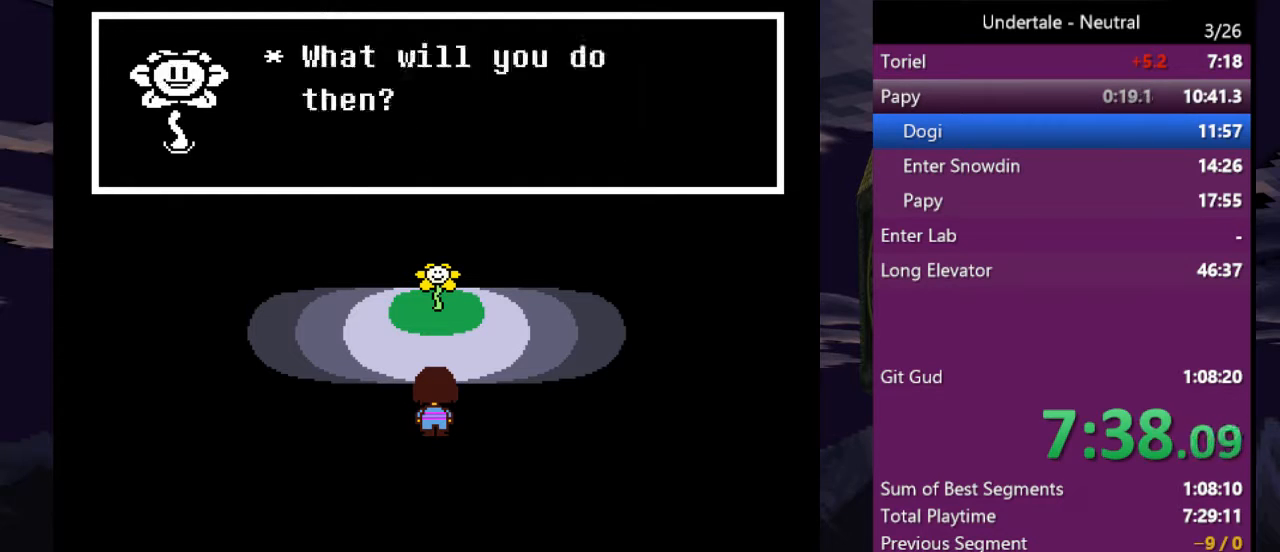
{"keys": ["shift", "x", "z"], "events": [[67, "return", "down"], [67, "x", "down"], [67, "z", "down"], [100, "shift", "up"], [133, "return", "up"], [133, "x", "up"], [133, "z", "up"], [200, "x", "down"], [200, "z", "down"], [233, "return", "down"], [233, "shift", "down"], [300, "return", "up"], [300, "shift", "up"], [300, "x", "up"], [300, "z", "up"], [333, "x", "down"], [333, "z", "down"], [400, "shift", "down"], [400, "x", "up"], [400, "z", "up"], [433, "shift", "up"], [433, "x", "down"], [467, "shift", "down"], [467, "z", "down"]]}
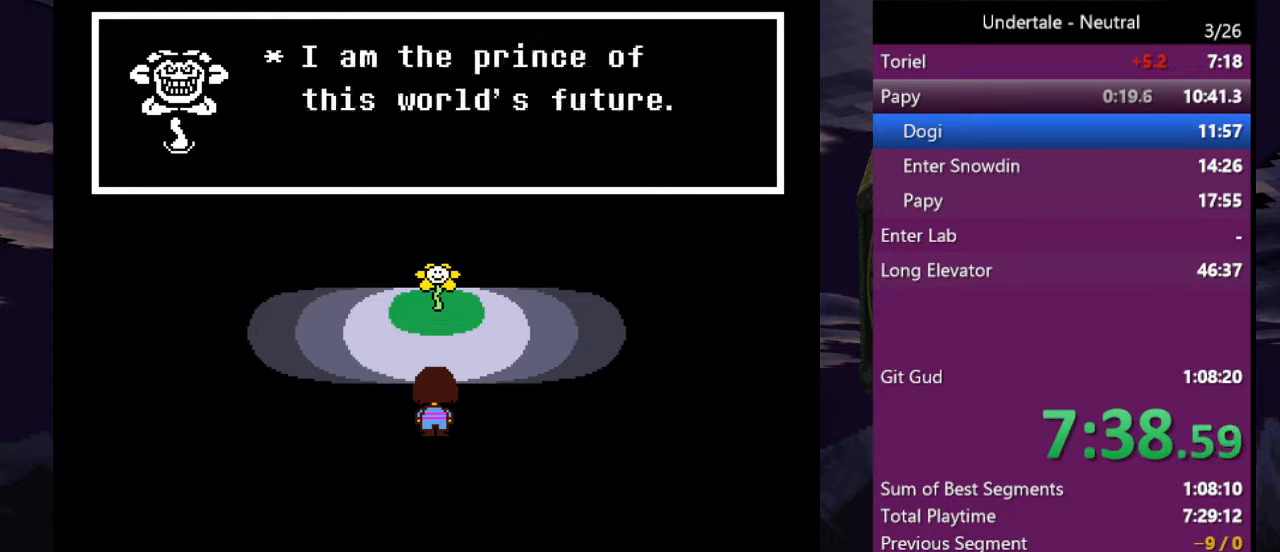
{"keys": ["shift", "x", "z"], "events": [[33, "x", "up"], [33, "z", "up"], [67, "return", "down"], [67, "shift", "up"], [133, "return", "up"], [133, "shift", "down"], [133, "x", "down"], [133, "z", "down"], [167, "return", "down"], [167, "z", "up"], [200, "shift", "up"], [200, "z", "down"], [267, "return", "up"], [300, "return", "down"], [300, "x", "up"], [300, "z", "up"], [367, "return", "up"], [367, "x", "down"], [367, "z", "down"], [400, "return", "down"], [400, "x", "up"], [433, "z", "up"], [500, "return", "up"], [500, "shift", "down"], [500, "x", "down"], [500, "z", "down"]]}
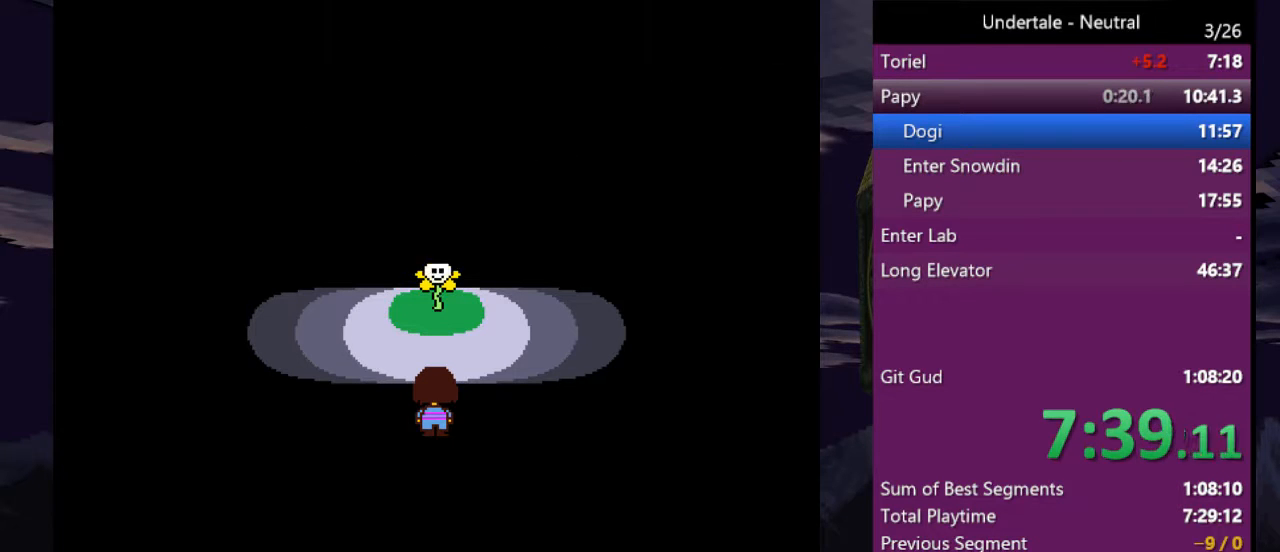
{"keys": [], "events": [[33, "return", "down"], [100, "return", "up"], [100, "shift", "up"], [100, "x", "up"], [100, "z", "up"], [133, "return", "down"], [133, "x", "down"], [133, "z", "down"], [233, "return", "up"], [233, "x", "up"], [233, "z", "up"]]}
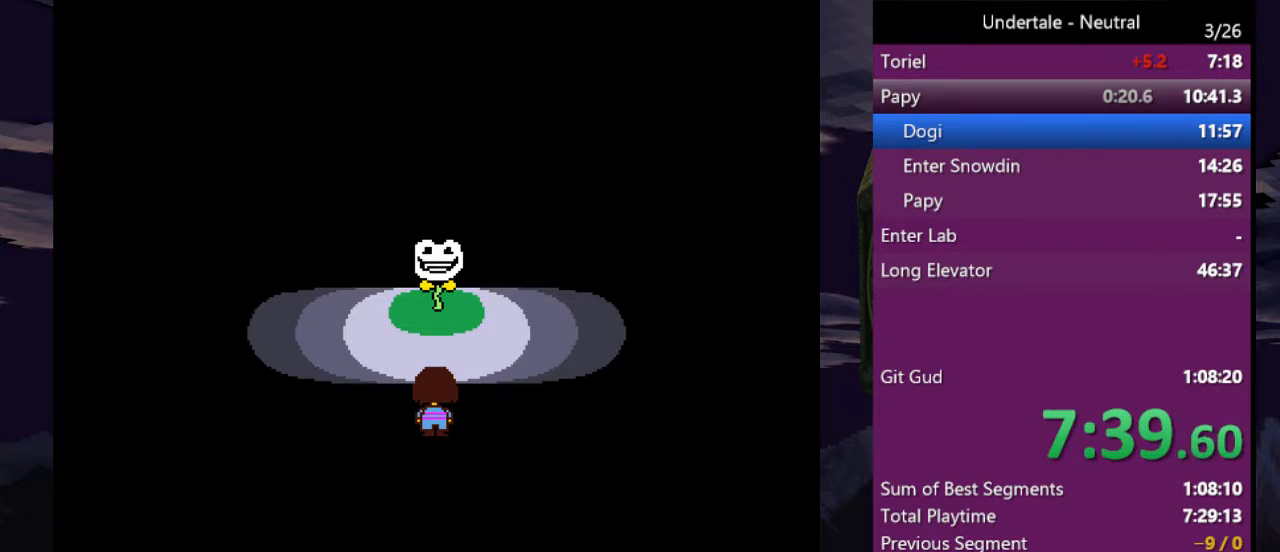
{"keys": [], "events": []}
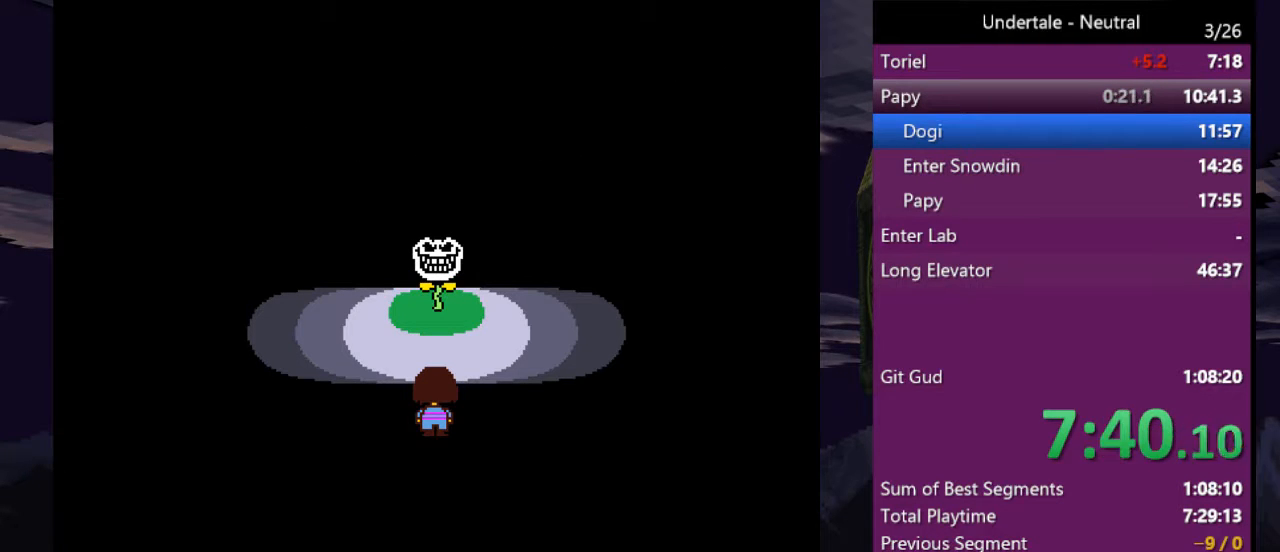
{"keys": [], "events": []}
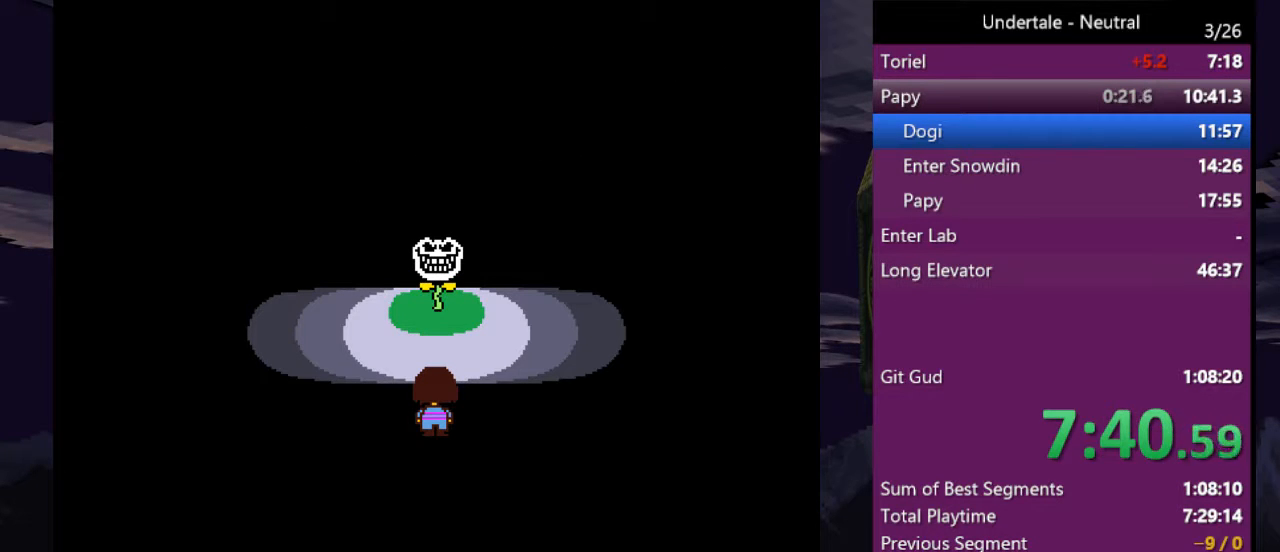
{"keys": [], "events": []}
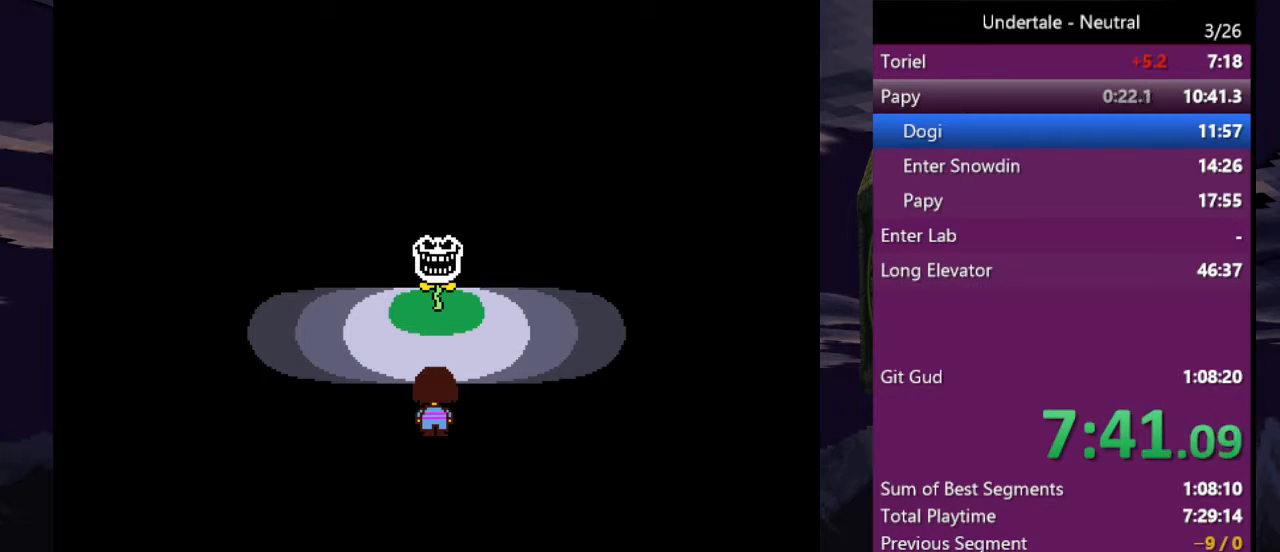
{"keys": [], "events": []}
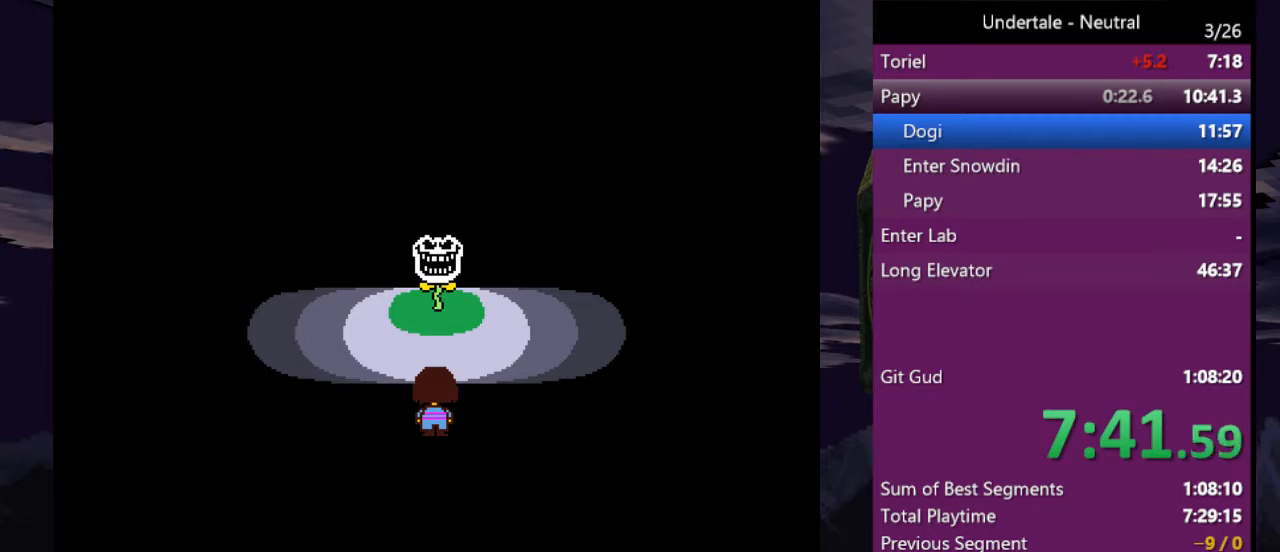
{"keys": [], "events": []}
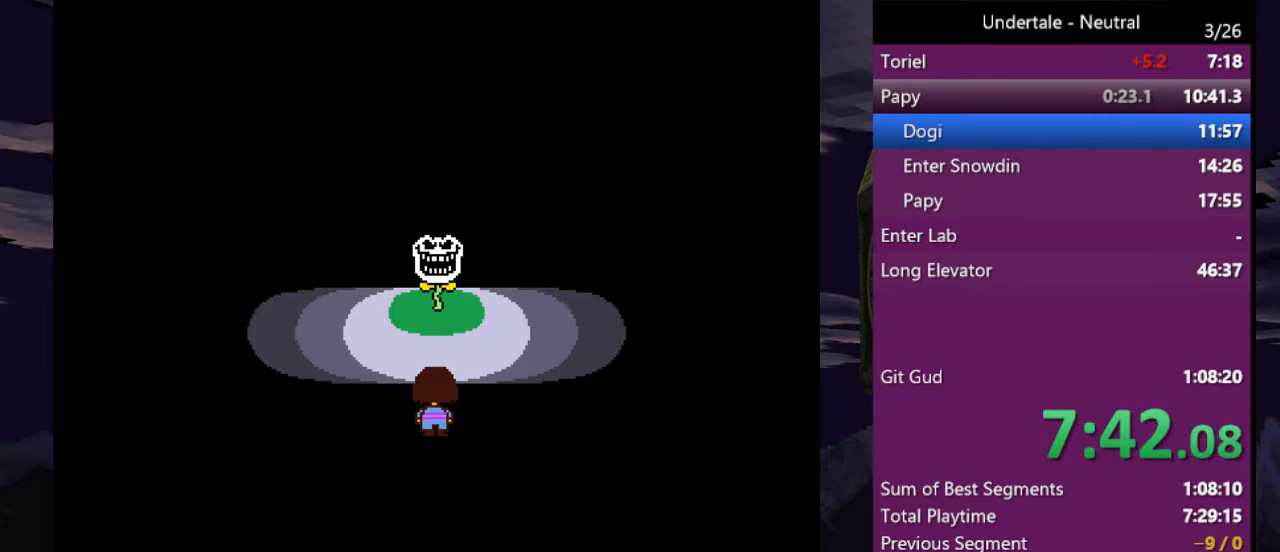
{"keys": [], "events": []}
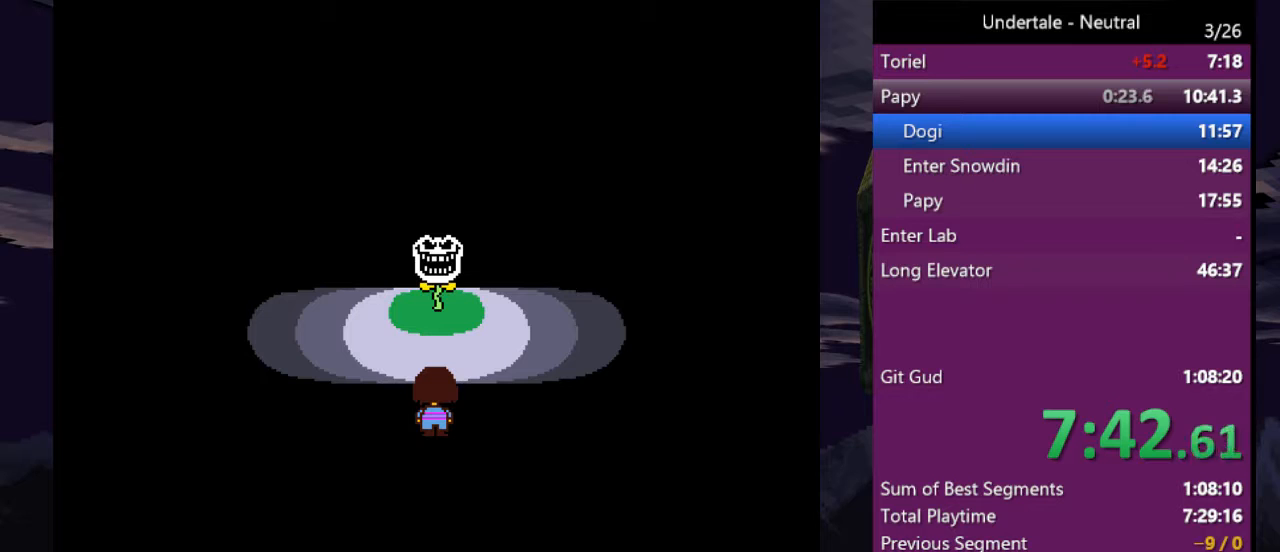
{"keys": [], "events": []}
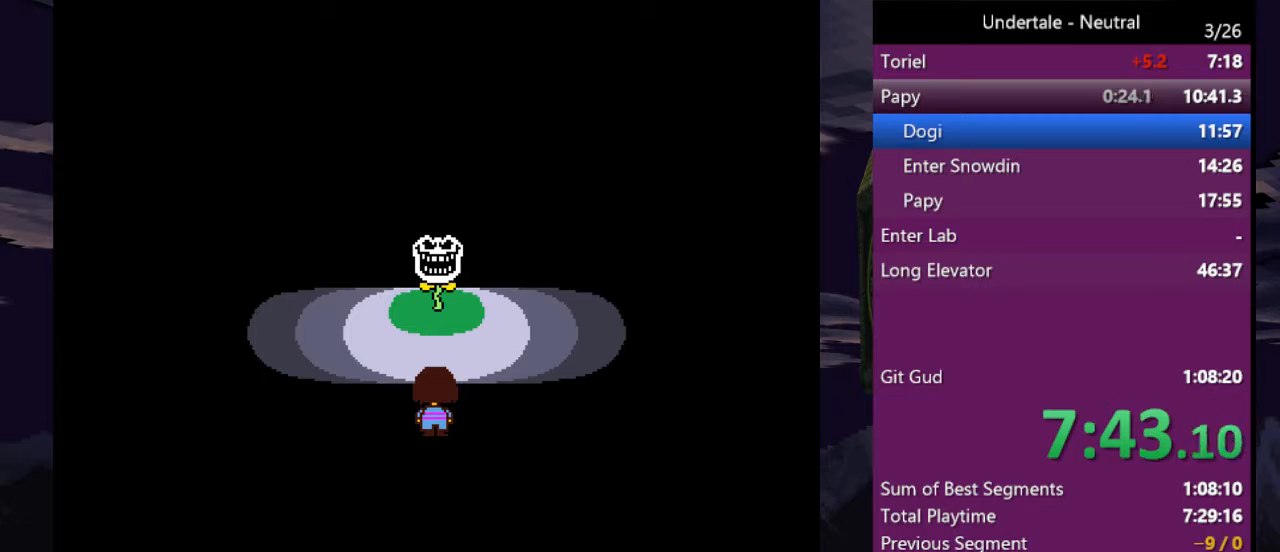
{"keys": ["up"], "events": [[433, "up", "down"]]}
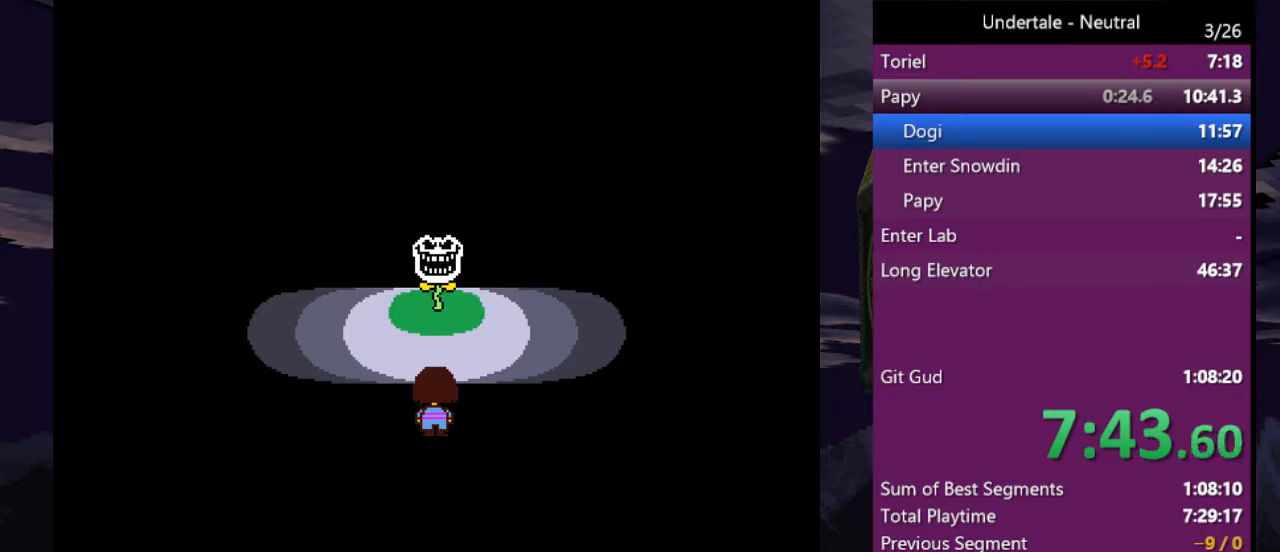
{"keys": ["up"], "events": []}
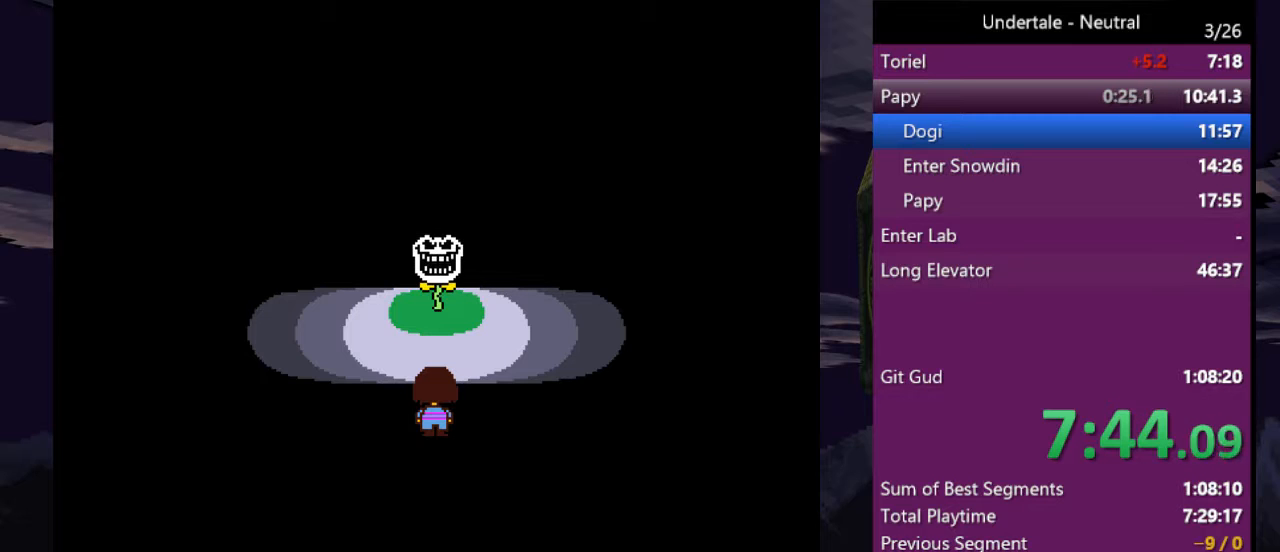
{"keys": ["up"], "events": []}
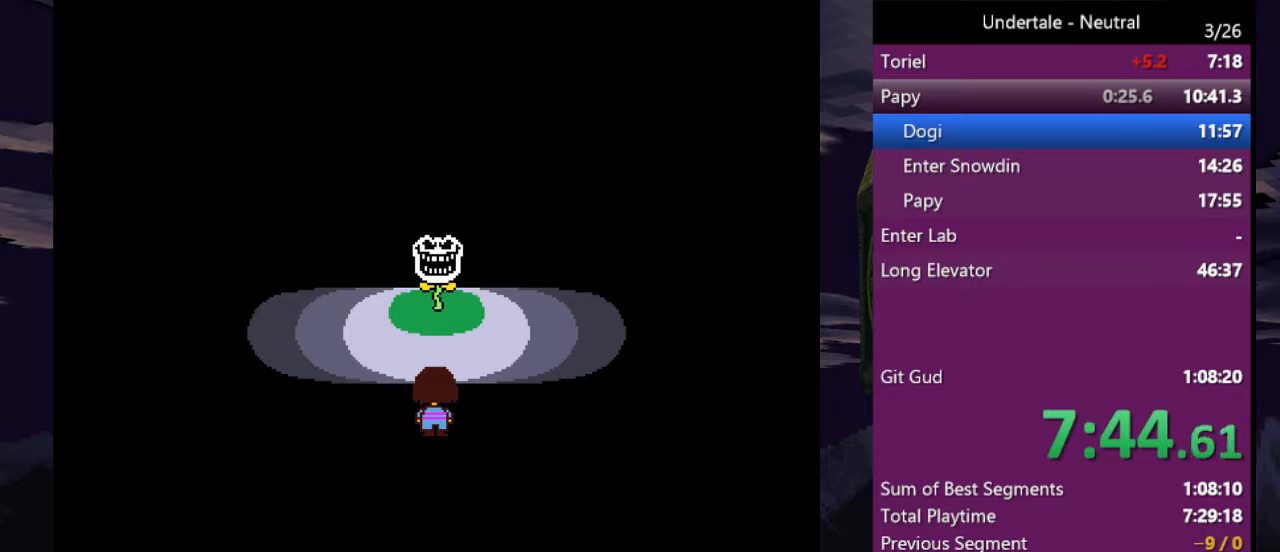
{"keys": ["up"], "events": []}
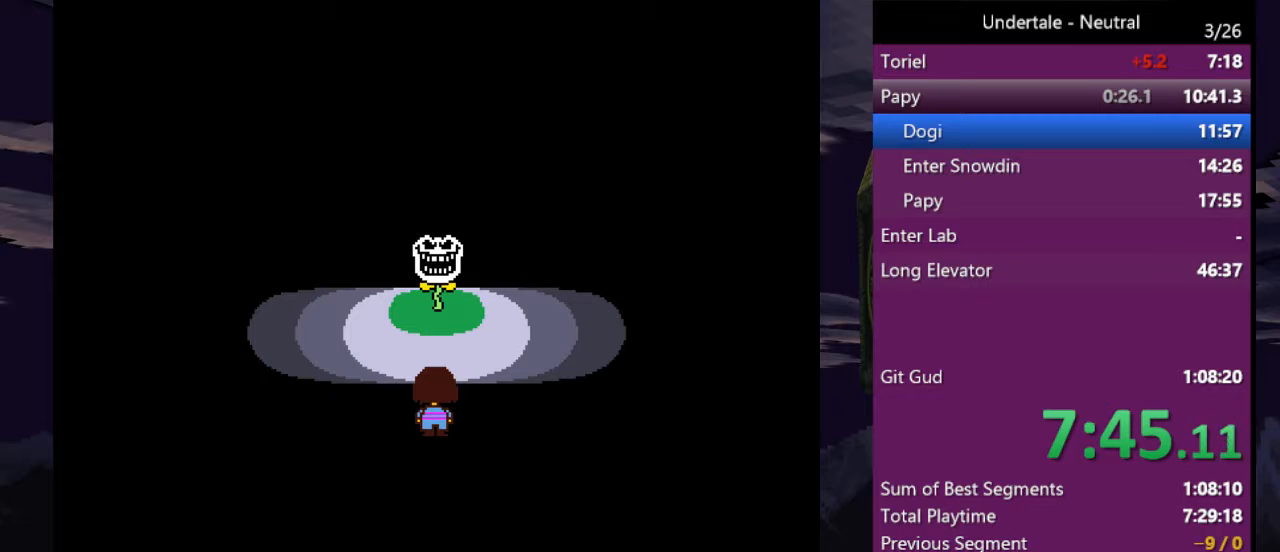
{"keys": ["up"], "events": []}
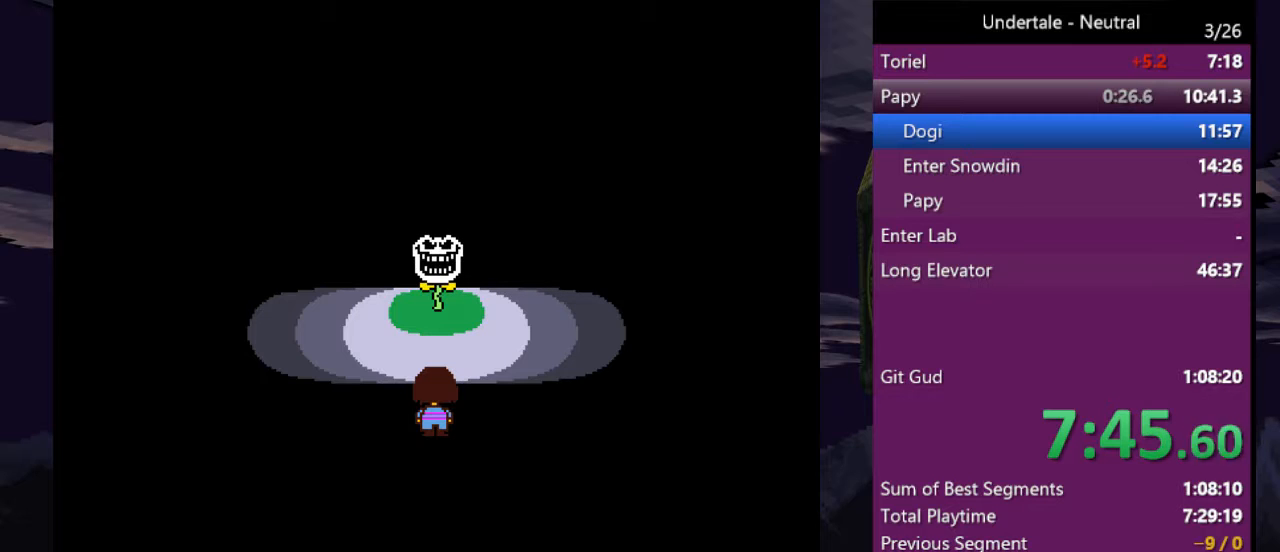
{"keys": ["up"], "events": []}
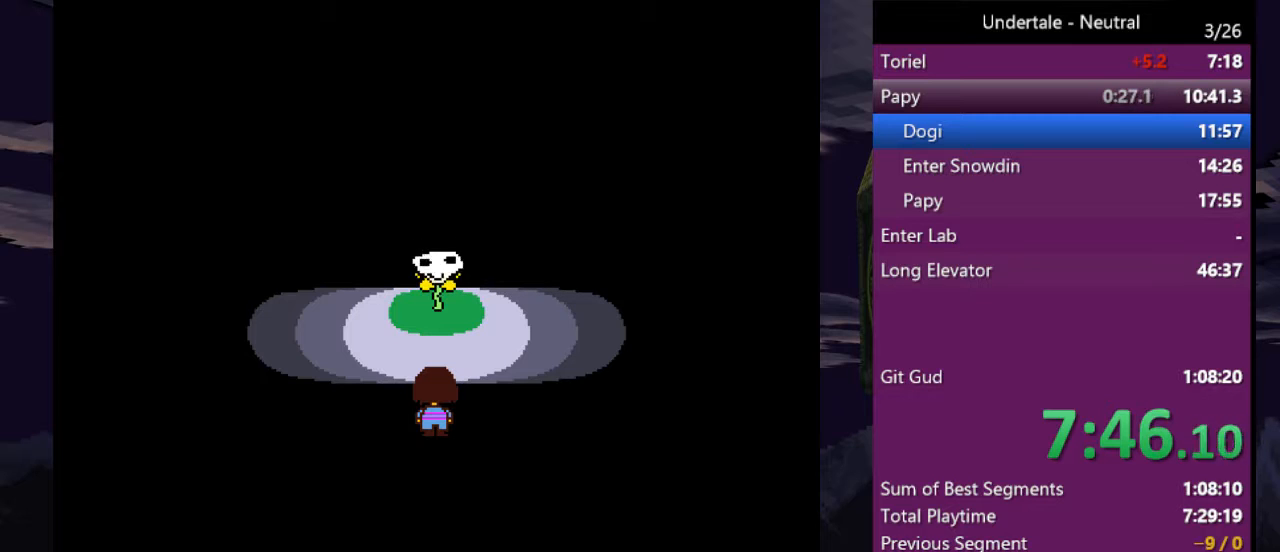
{"keys": ["up"], "events": []}
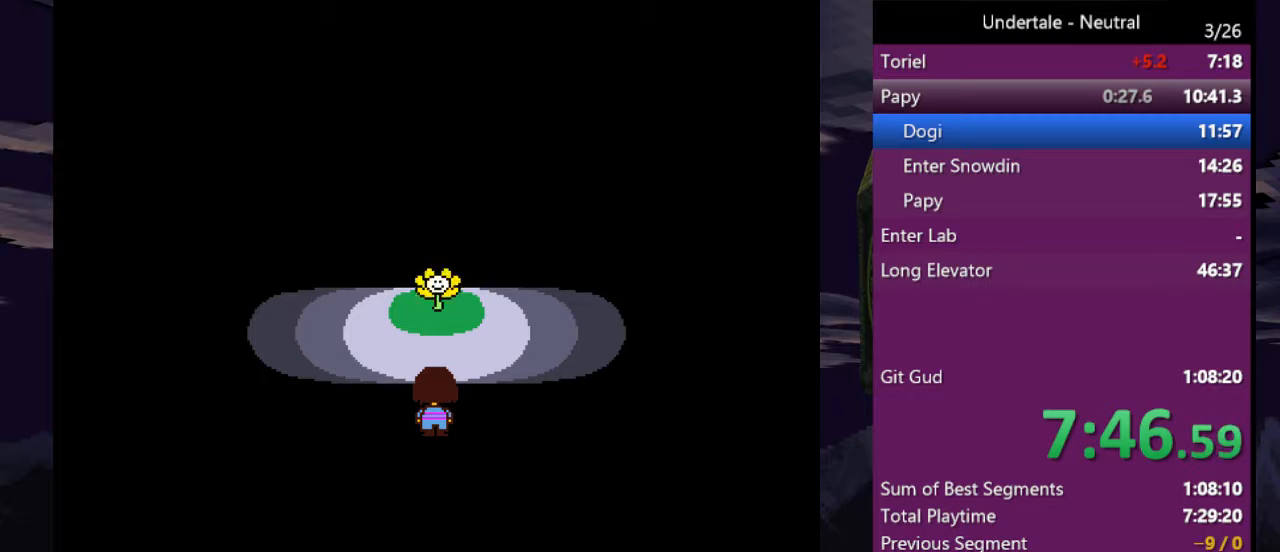
{"keys": ["up"], "events": []}
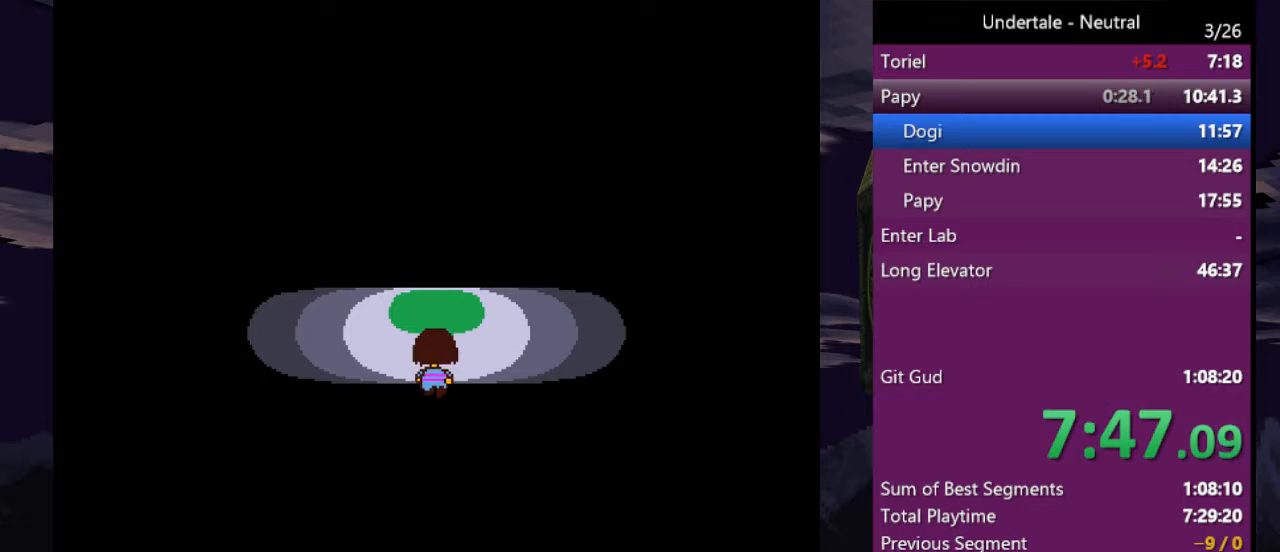
{"keys": ["up"], "events": []}
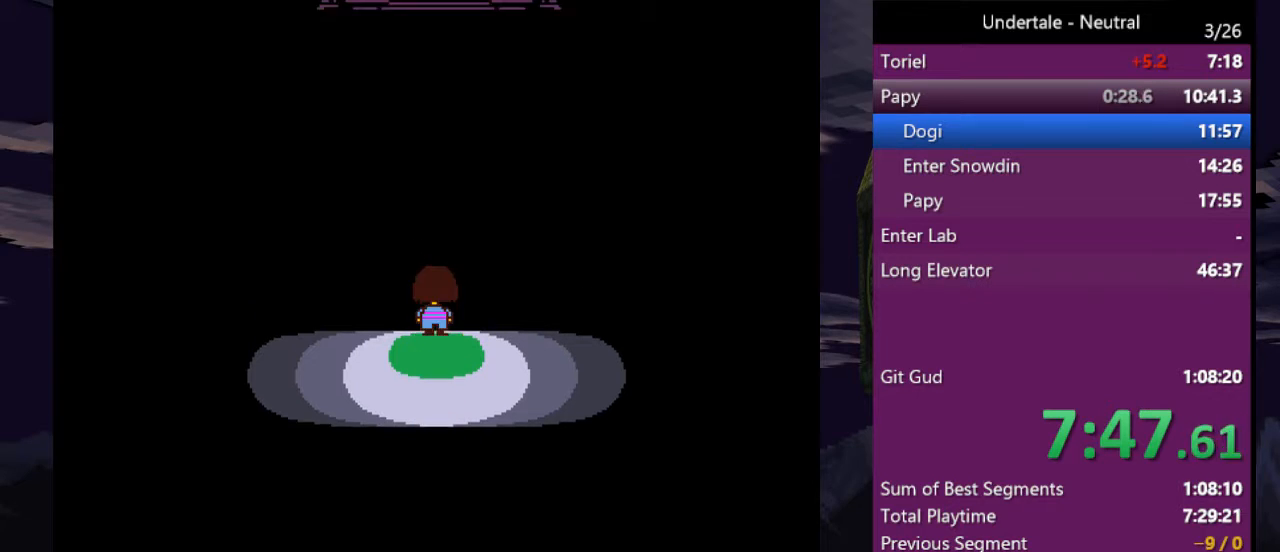
{"keys": ["up"], "events": []}
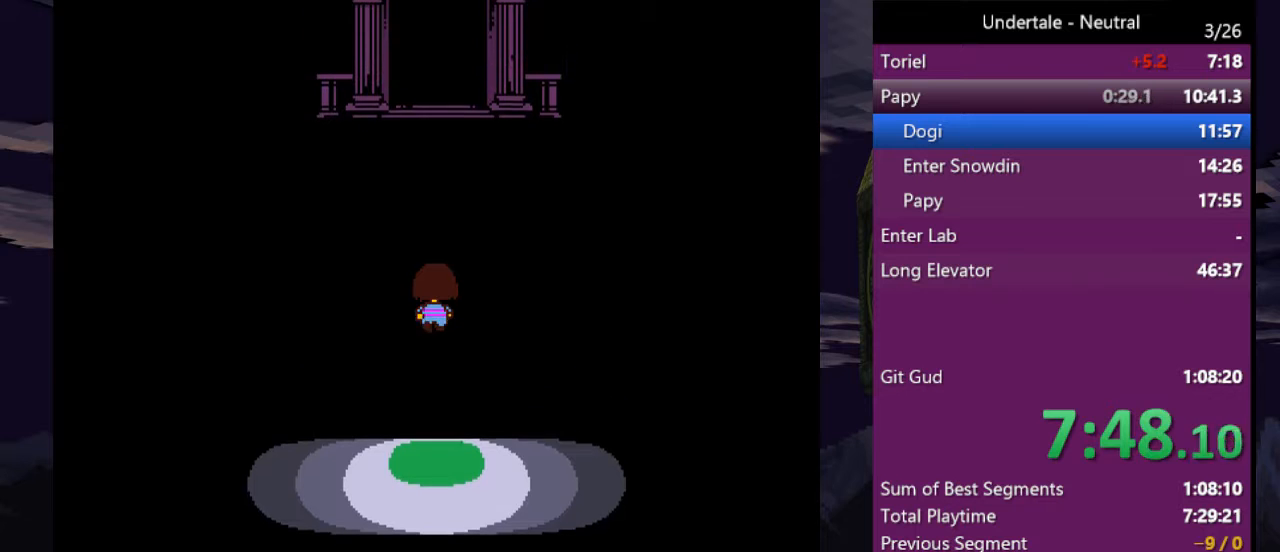
{"keys": ["up"], "events": []}
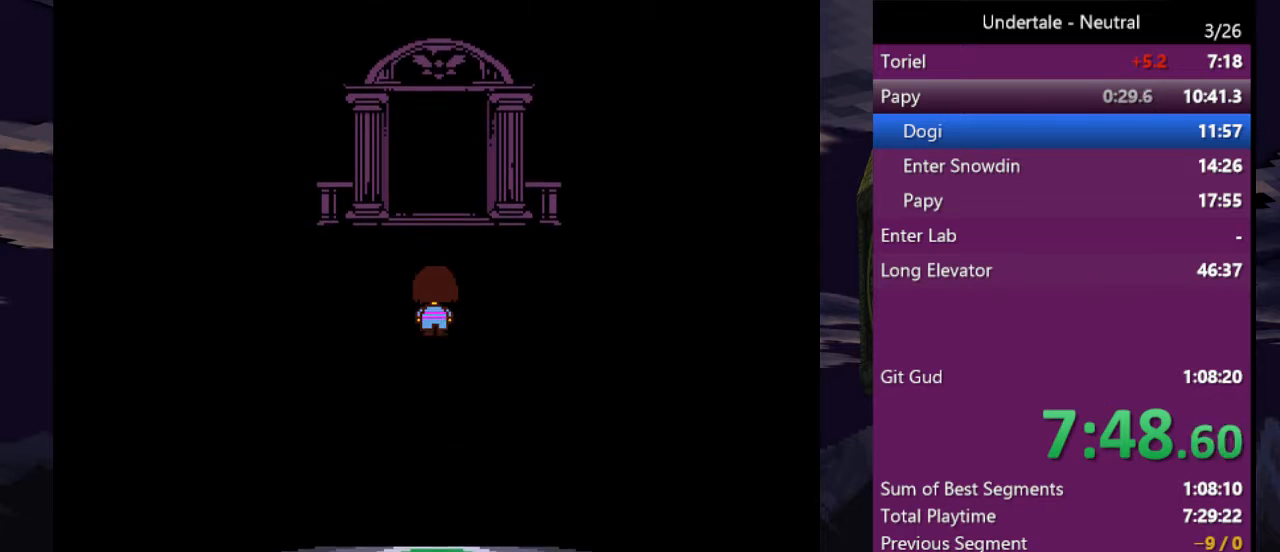
{"keys": ["up"], "events": []}
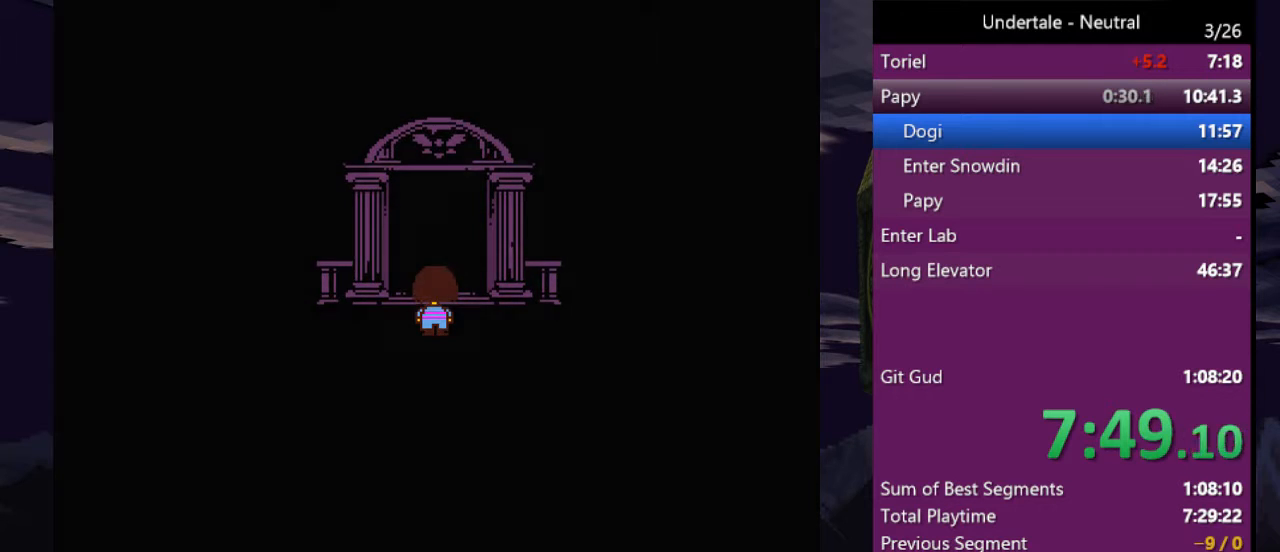
{"keys": [], "events": [[500, "up", "up"]]}